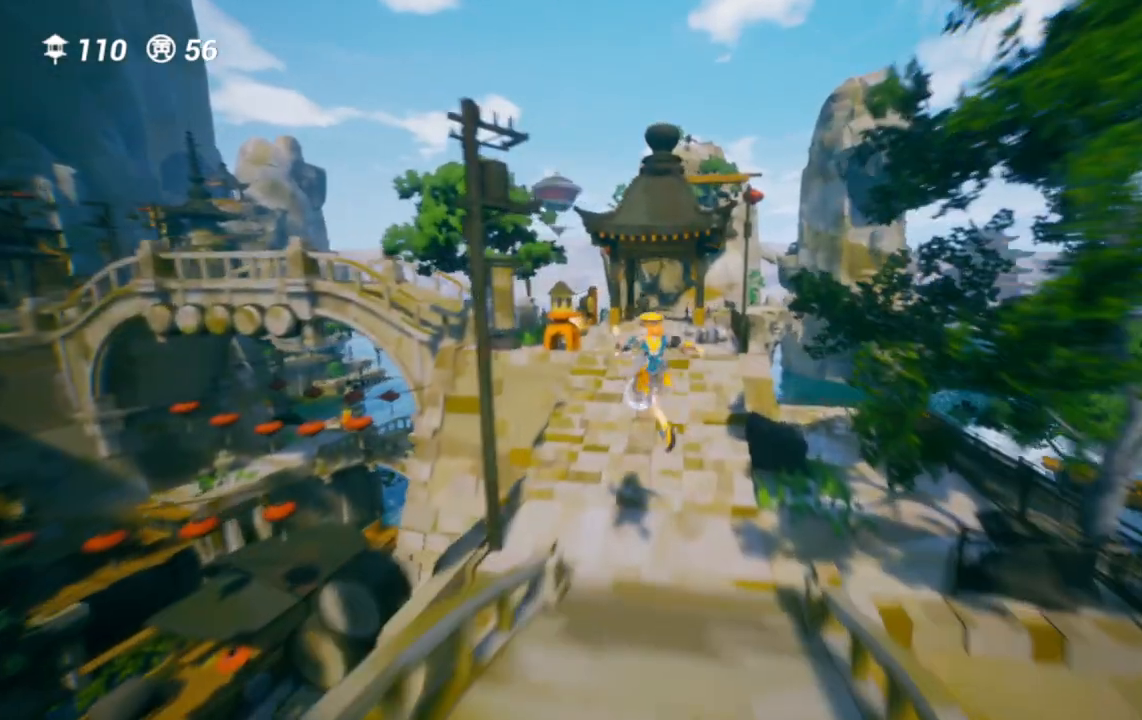
Gameplay with a controller (PlayStation layout); each line is a JSON object with the inputs held at the frame after it. "events" lists button and stick changes between this image and that frame as [ms after this image, input, new state], when the widget could be followed in between.
{"buttons": [], "left_stick": "up", "right_stick": "center", "events": [[83, "R1", "up"], [100, "SQUARE", "up"], [117, "CROSS", "down"], [250, "CROSS", "up"], [367, "right_stick", "left"], [483, "right_stick", "center"]]}
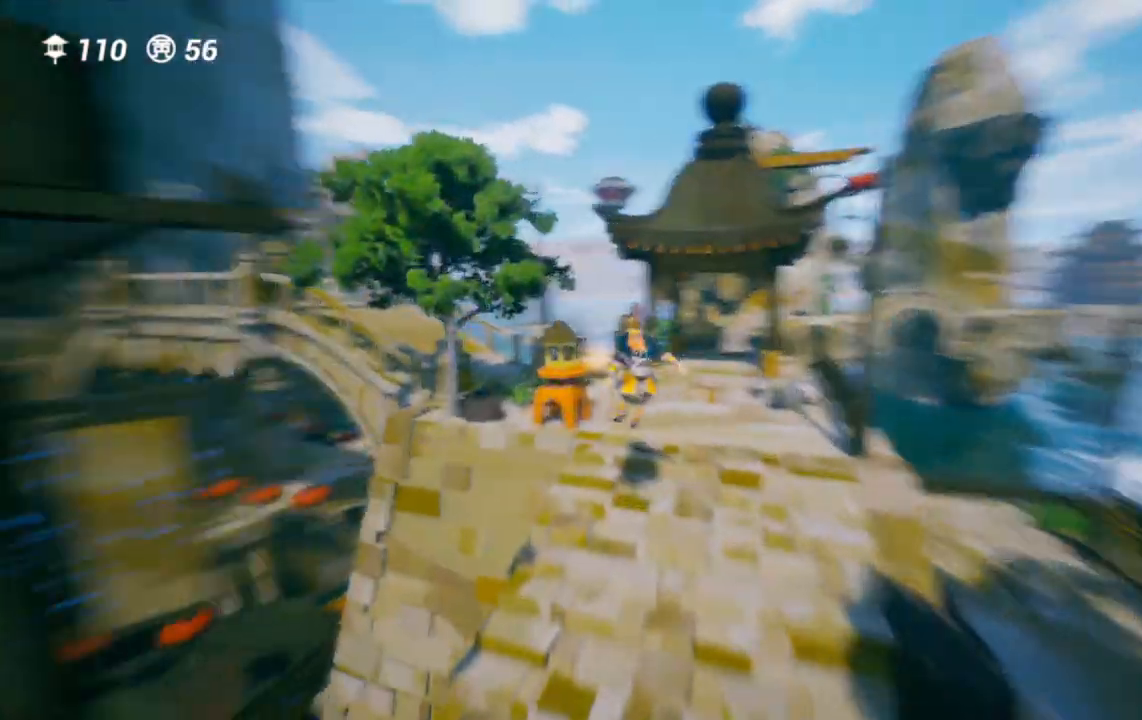
{"buttons": [], "left_stick": "up", "right_stick": "center", "events": [[283, "CROSS", "down"], [500, "CROSS", "up"]]}
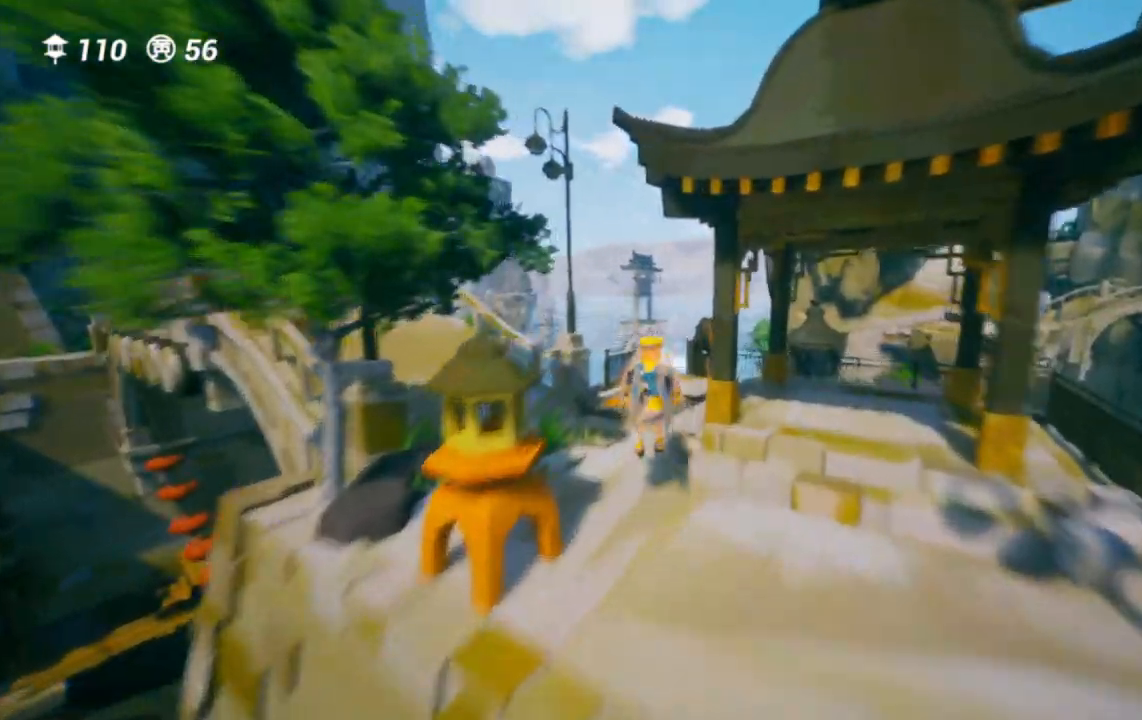
{"buttons": [], "left_stick": "down", "right_stick": "right", "events": [[100, "CROSS", "down"], [117, "left_stick", "down"], [167, "TRIANGLE", "down"], [183, "CROSS", "up"], [283, "TRIANGLE", "up"], [417, "right_stick", "right"]]}
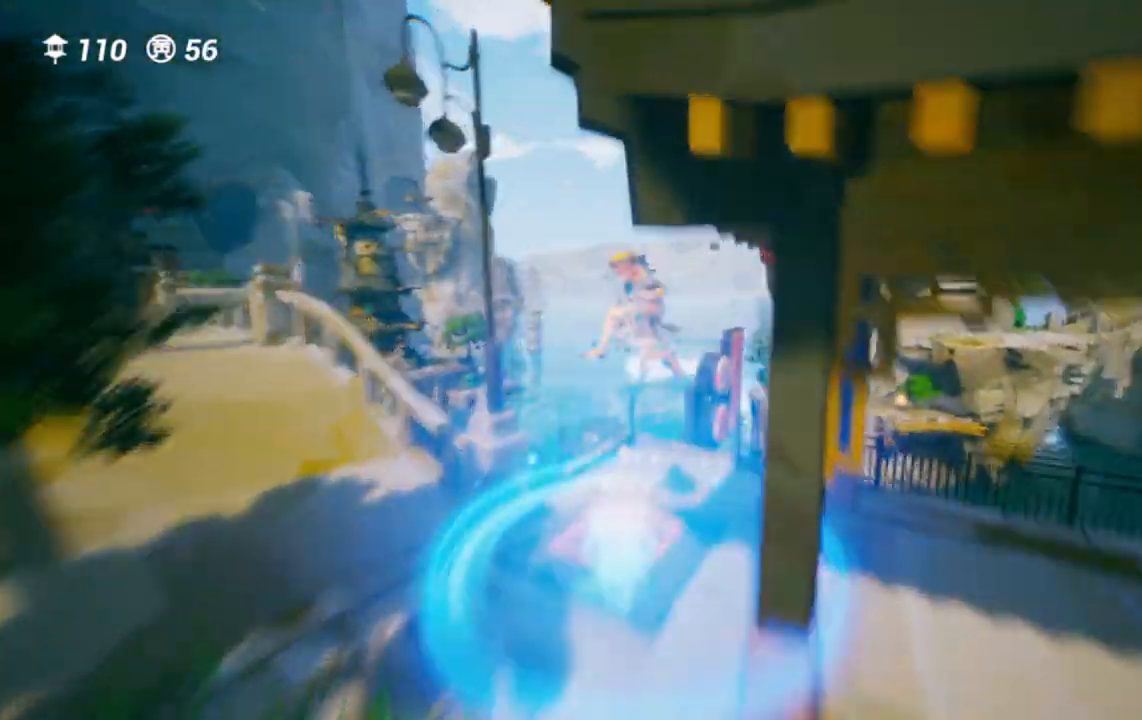
{"buttons": [], "left_stick": "up-right", "right_stick": "center", "events": [[17, "left_stick", "down-right"], [283, "left_stick", "right"], [400, "right_stick", "center"], [450, "left_stick", "up-right"]]}
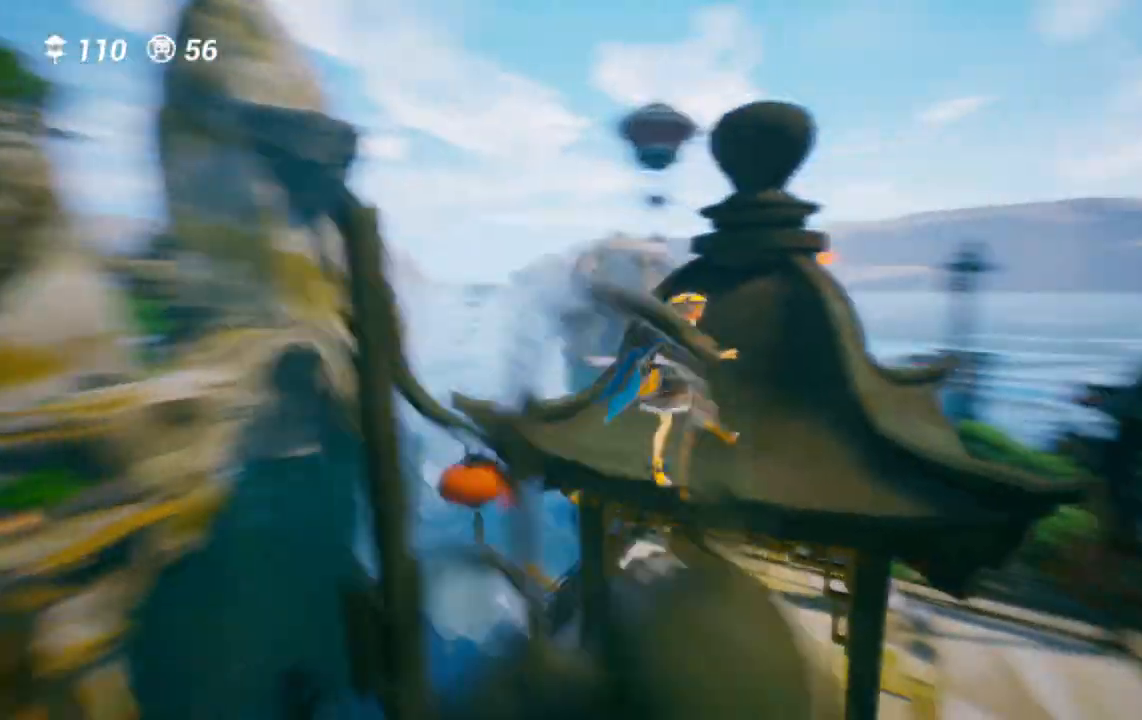
{"buttons": [], "left_stick": "up", "right_stick": "center", "events": [[67, "SQUARE", "down"], [100, "left_stick", "up"], [183, "CROSS", "down"], [183, "SQUARE", "up"], [283, "CROSS", "up"]]}
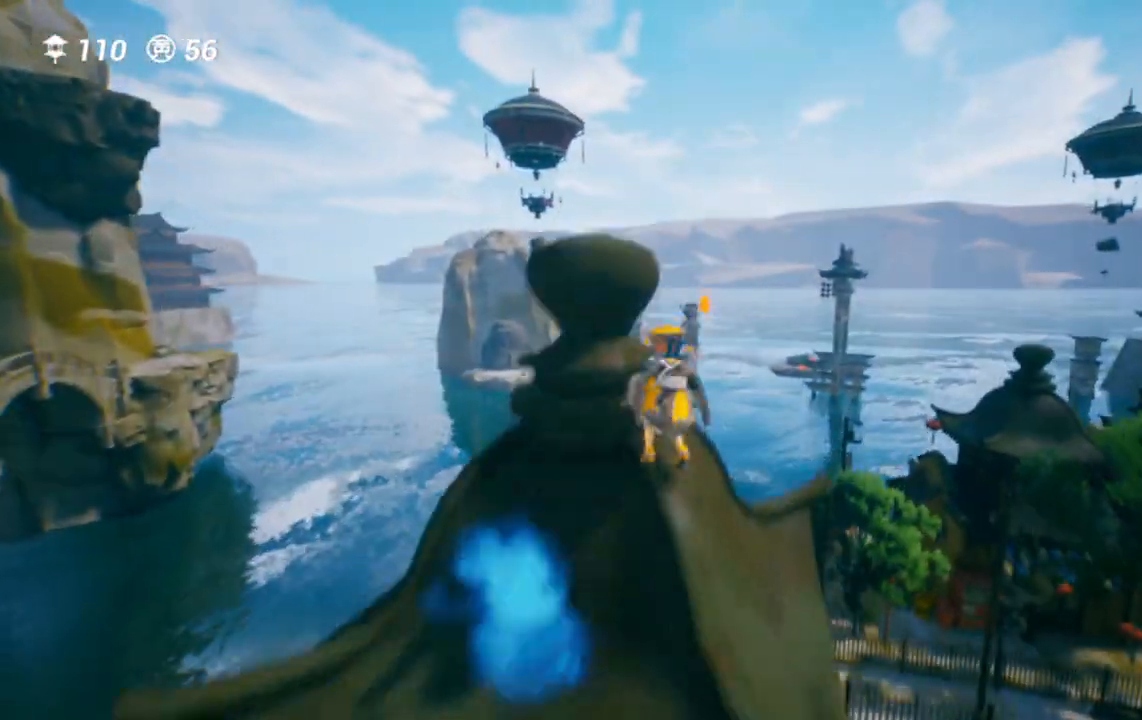
{"buttons": [], "left_stick": "up-left", "right_stick": "center", "events": [[50, "left_stick", "center"], [217, "left_stick", "right"], [267, "CROSS", "down"], [317, "left_stick", "up"], [383, "left_stick", "up-left"], [400, "CROSS", "up"]]}
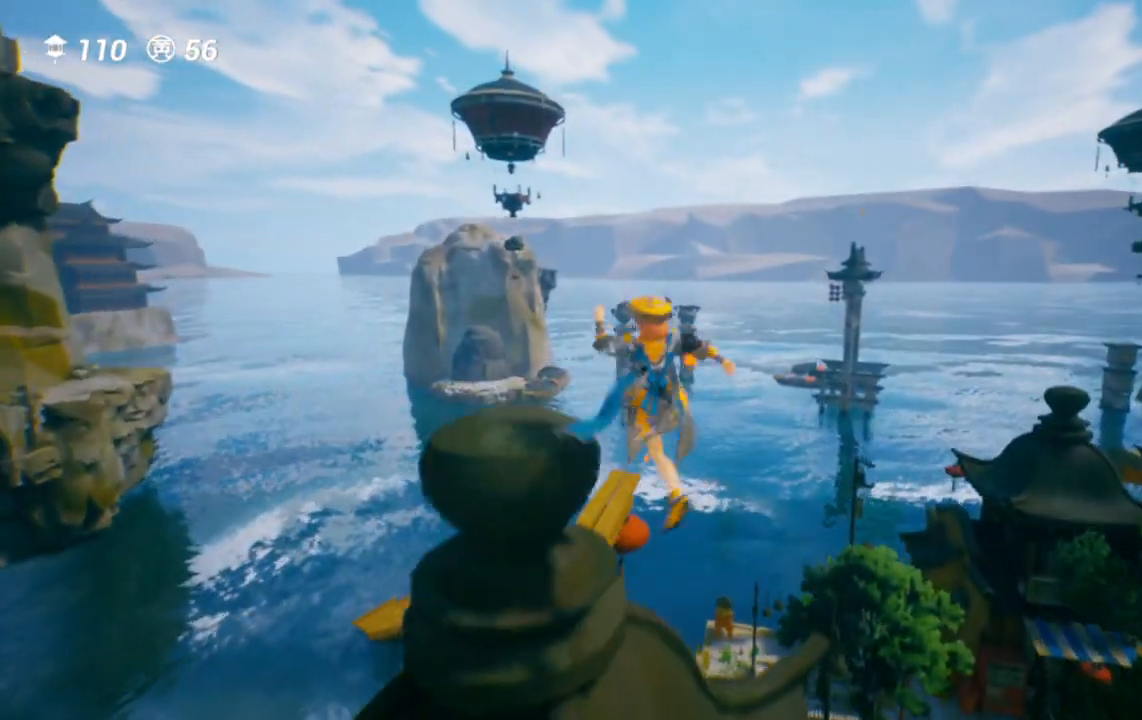
{"buttons": [], "left_stick": "up", "right_stick": "center", "events": [[67, "left_stick", "up"], [433, "right_stick", "down-right"], [500, "right_stick", "center"]]}
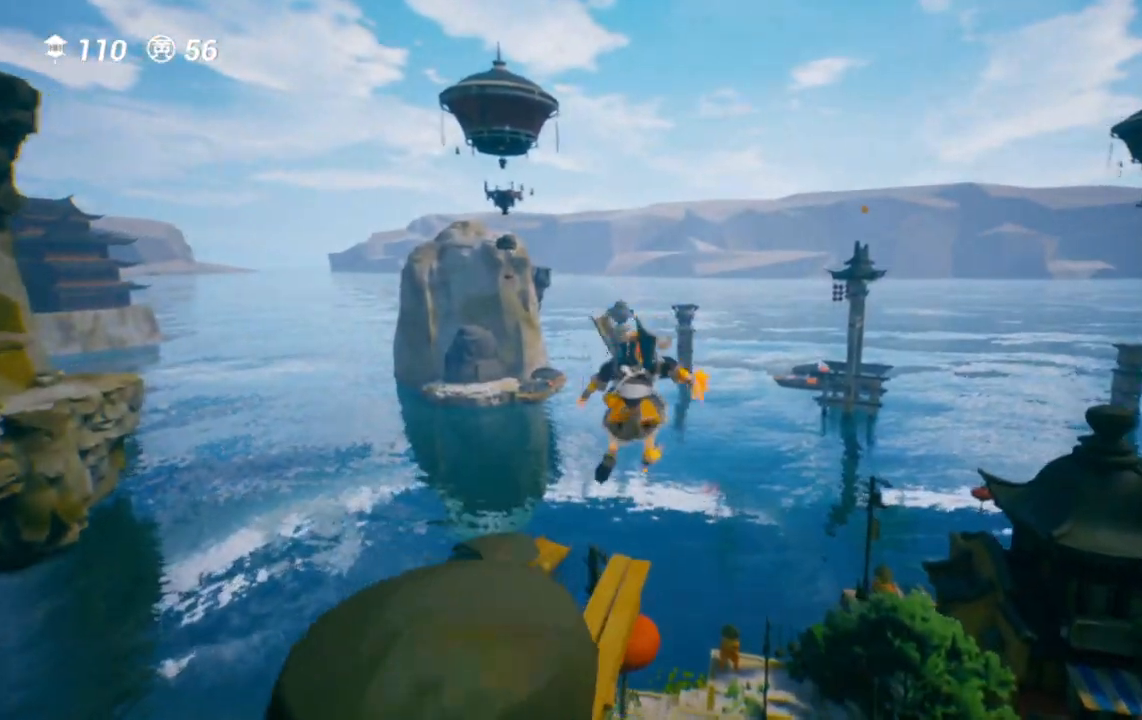
{"buttons": ["CROSS"], "left_stick": "up", "right_stick": "center", "events": [[267, "CROSS", "down"]]}
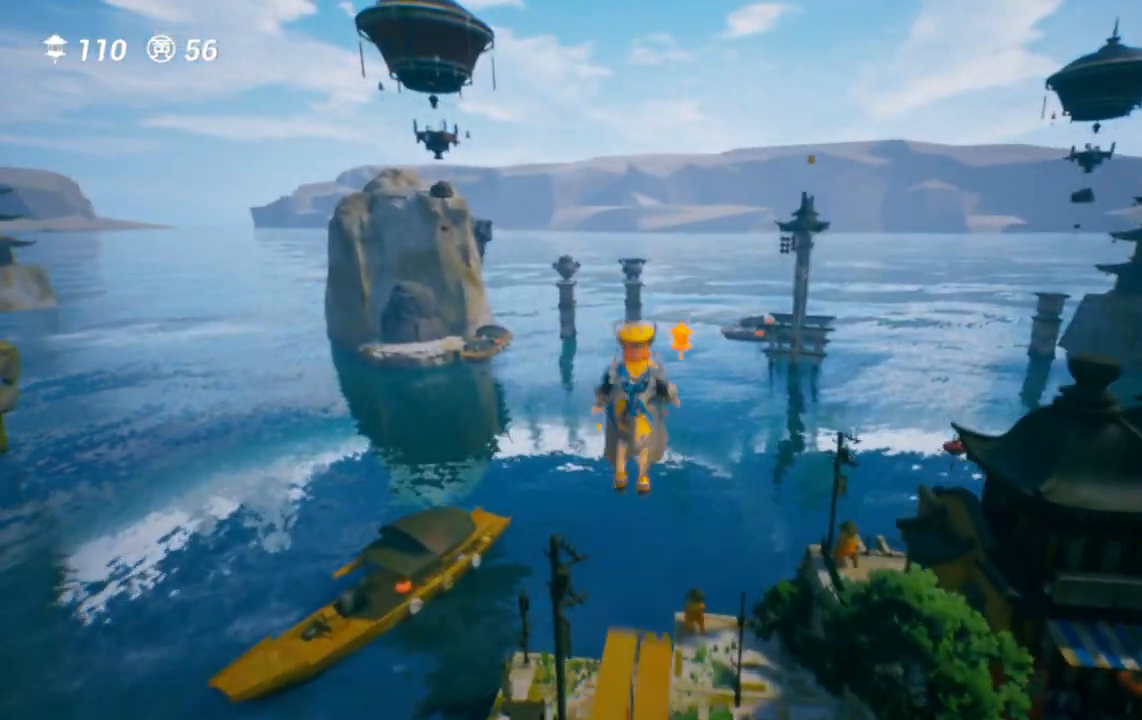
{"buttons": ["R1"], "left_stick": "up", "right_stick": "center", "events": [[33, "CROSS", "up"], [283, "right_stick", "right"], [383, "right_stick", "center"], [400, "R1", "down"]]}
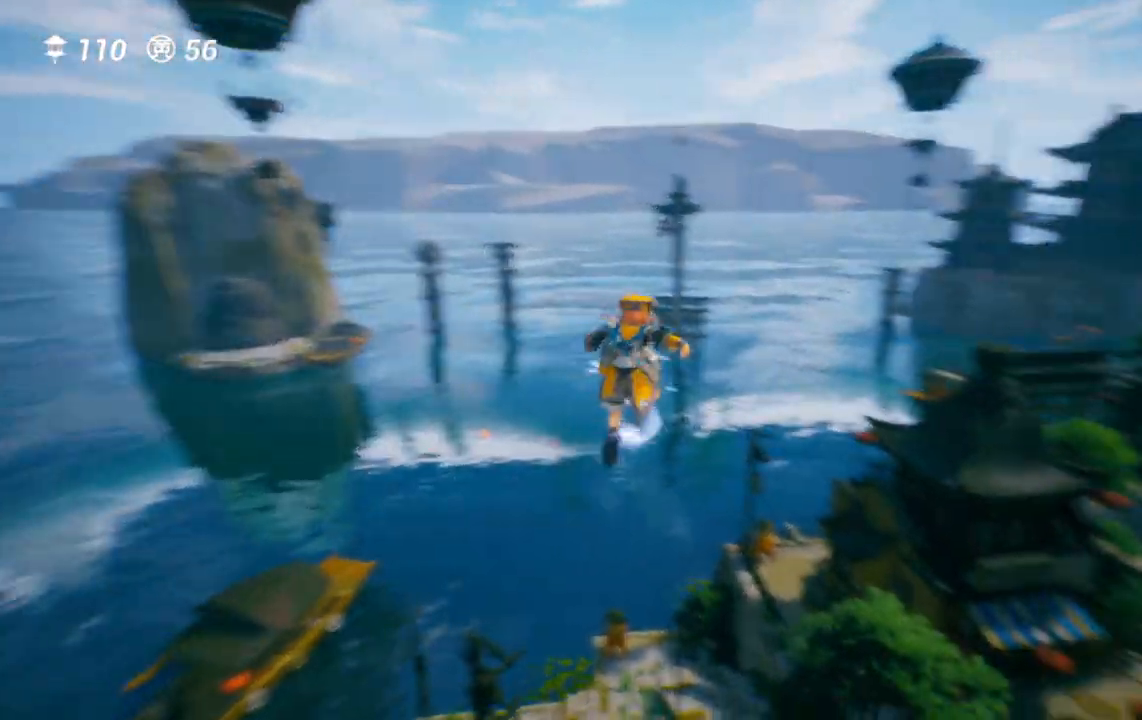
{"buttons": [], "left_stick": "down-right", "right_stick": "center", "events": [[33, "R1", "up"], [500, "left_stick", "down-right"]]}
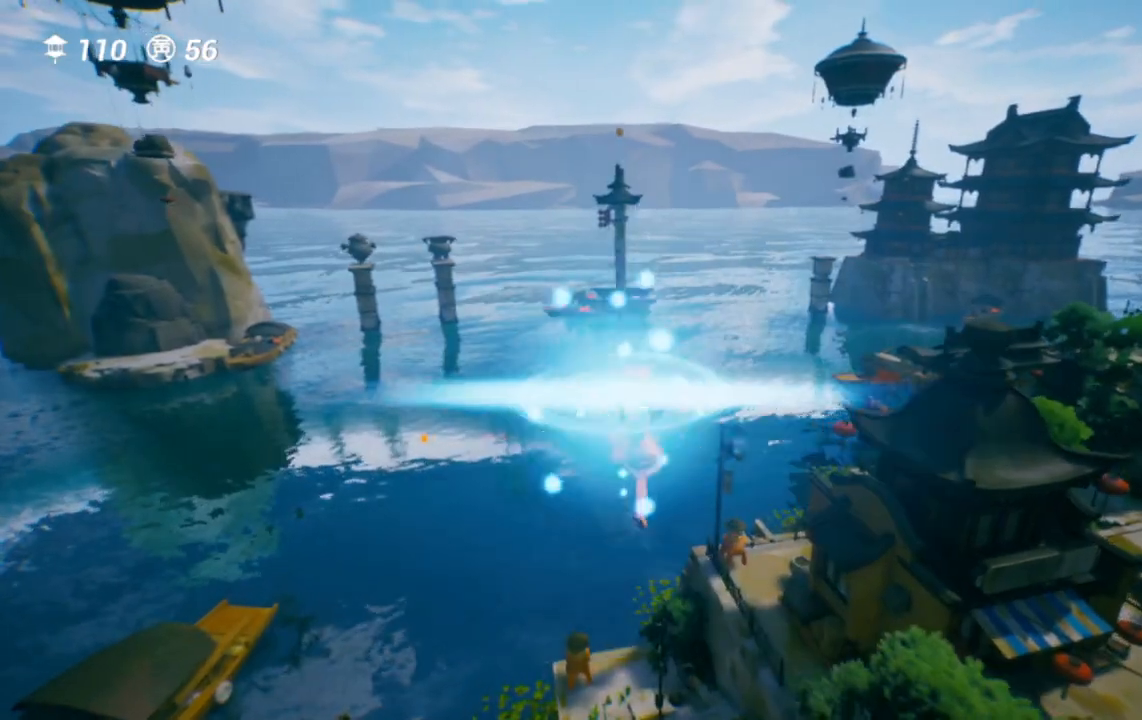
{"buttons": ["SQUARE"], "left_stick": "down-right", "right_stick": "center", "events": [[417, "SQUARE", "down"]]}
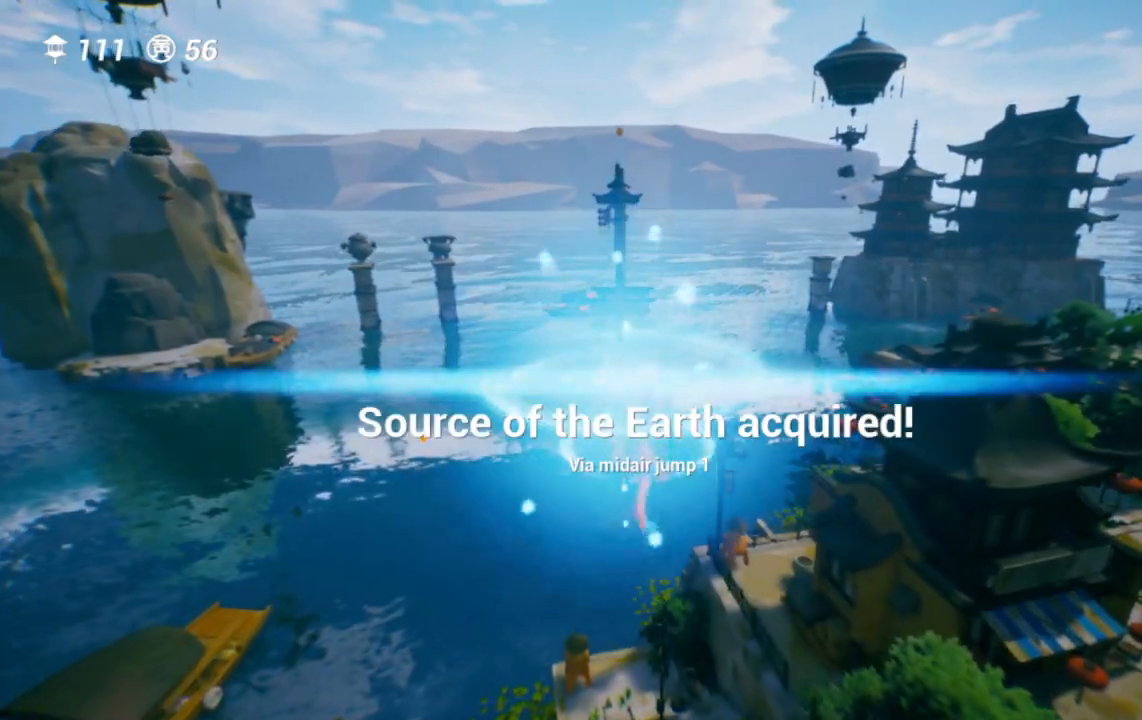
{"buttons": ["R1"], "left_stick": "down-right", "right_stick": "center", "events": [[17, "SQUARE", "up"], [167, "right_stick", "down-right"], [417, "right_stick", "center"], [500, "R1", "down"]]}
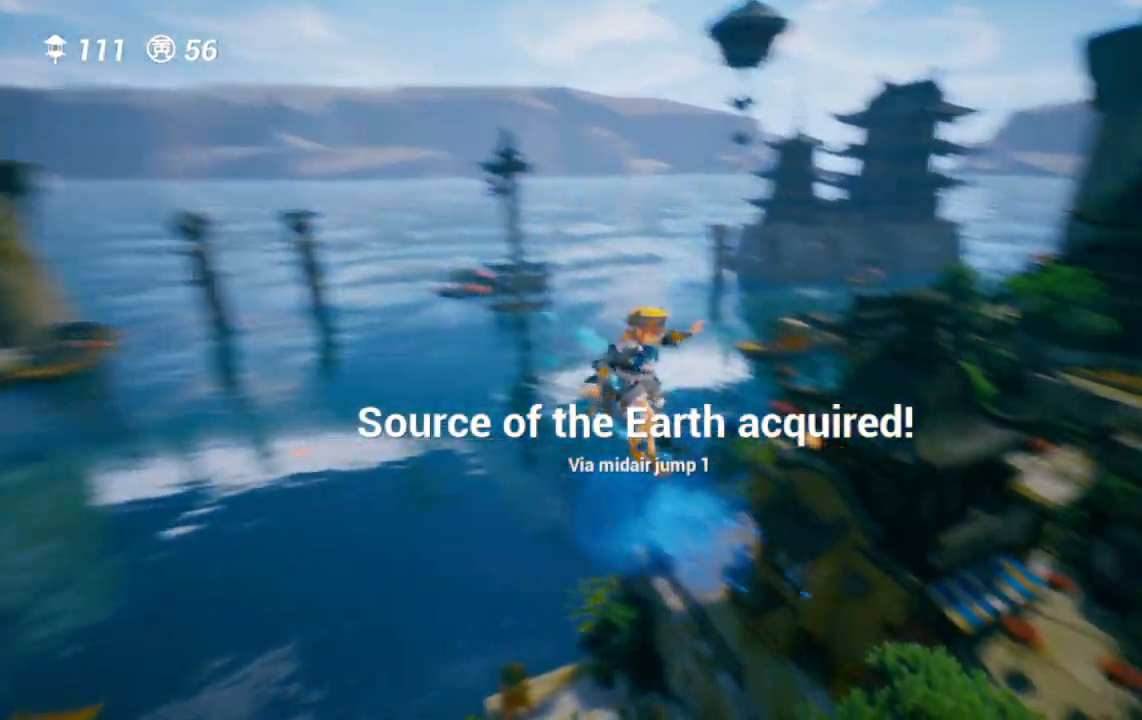
{"buttons": [], "left_stick": "down-right", "right_stick": "center", "events": [[133, "R1", "up"]]}
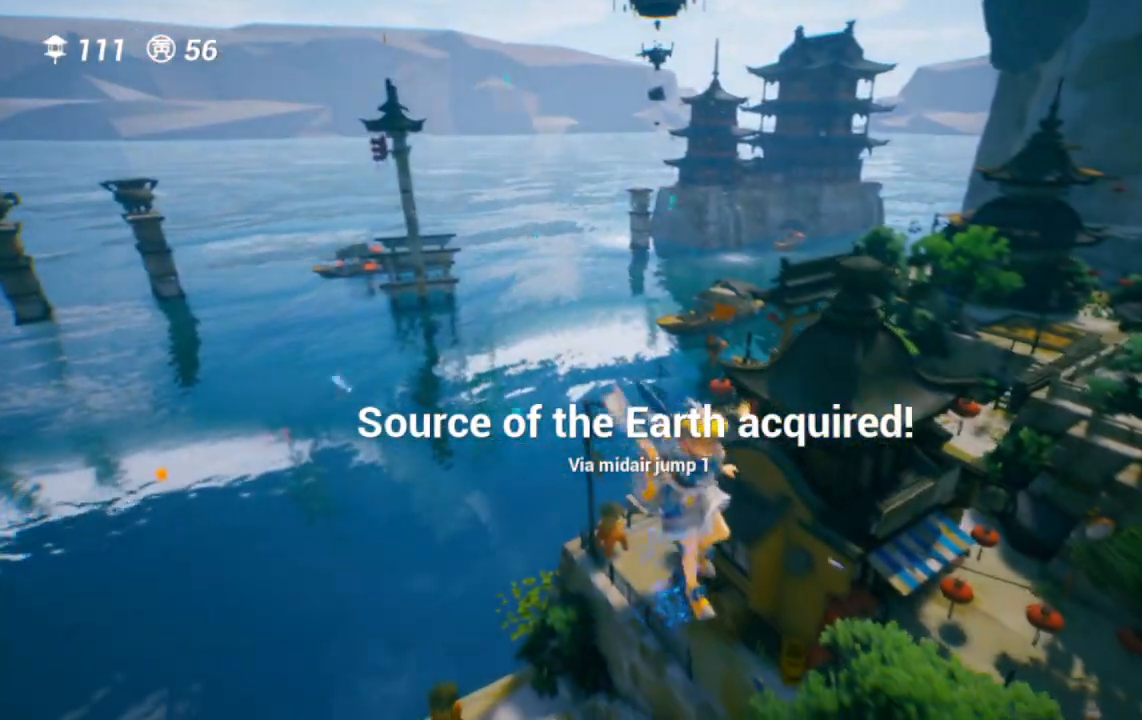
{"buttons": [], "left_stick": "down-right", "right_stick": "down-right", "events": [[317, "right_stick", "down-right"]]}
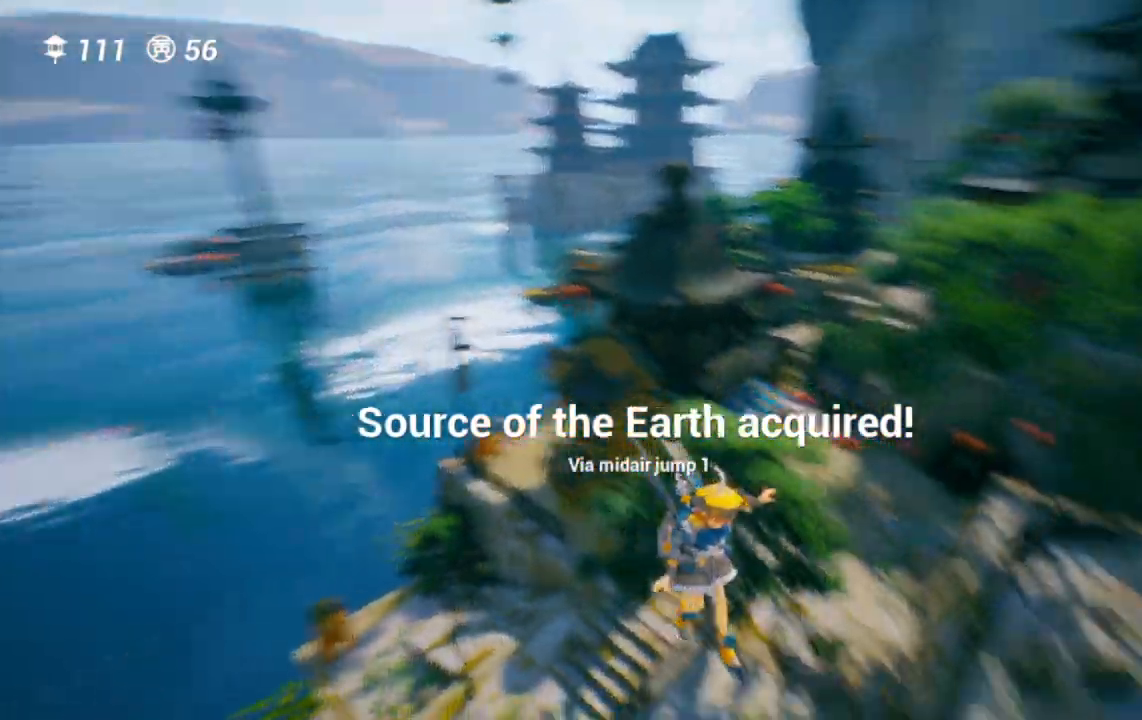
{"buttons": [], "left_stick": "center", "right_stick": "center", "events": [[150, "right_stick", "center"], [400, "left_stick", "center"]]}
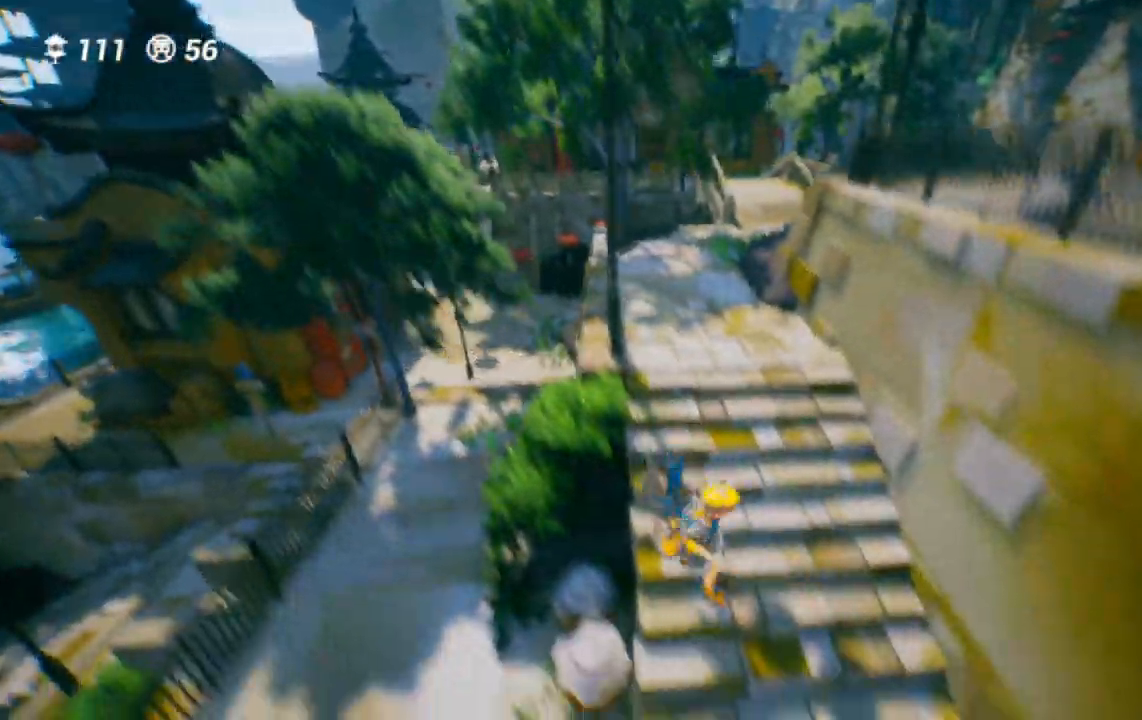
{"buttons": [], "left_stick": "up", "right_stick": "center", "events": [[33, "left_stick", "up"]]}
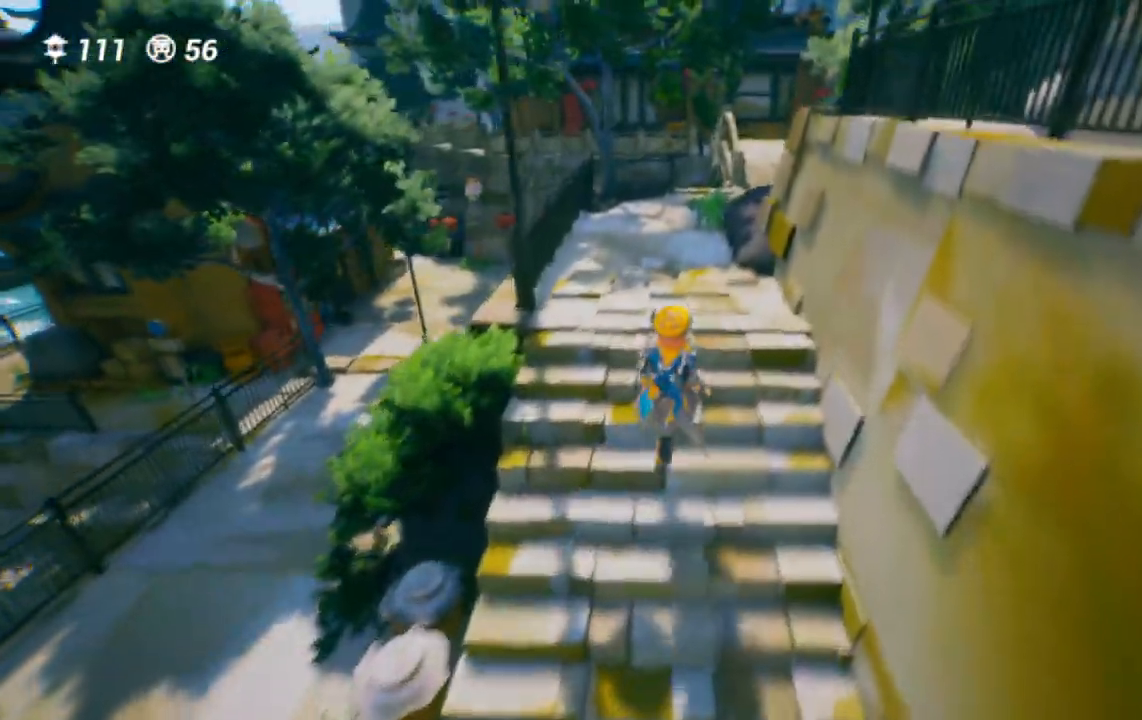
{"buttons": [], "left_stick": "up-right", "right_stick": "left", "events": [[50, "right_stick", "left"], [200, "right_stick", "center"], [350, "left_stick", "up-right"], [433, "right_stick", "left"]]}
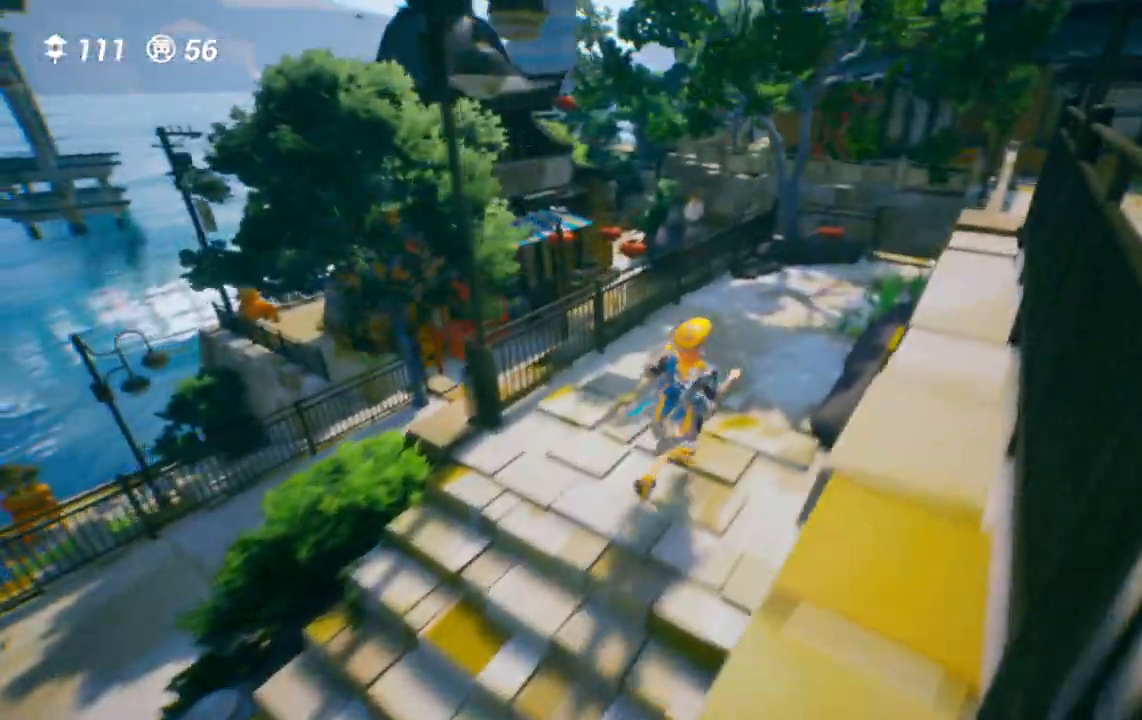
{"buttons": ["CROSS"], "left_stick": "up", "right_stick": "center", "events": [[200, "right_stick", "center"], [300, "left_stick", "up"], [483, "CROSS", "down"]]}
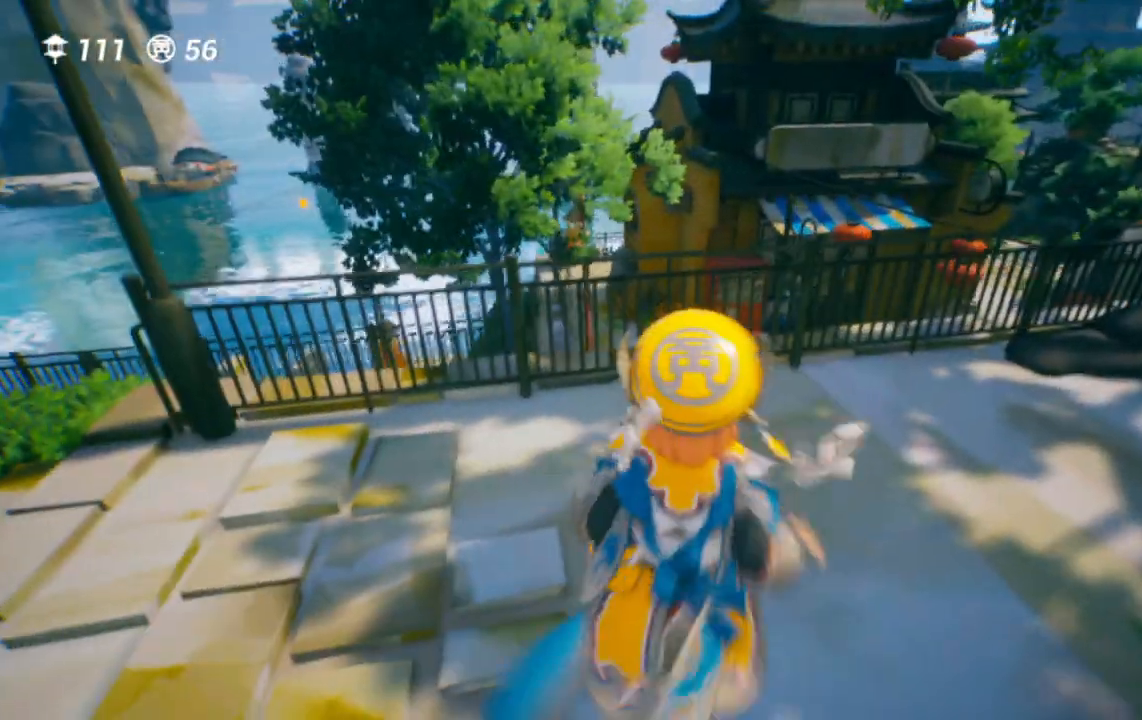
{"buttons": ["CROSS"], "left_stick": "up", "right_stick": "center", "events": [[283, "R1", "down"], [400, "R1", "up"]]}
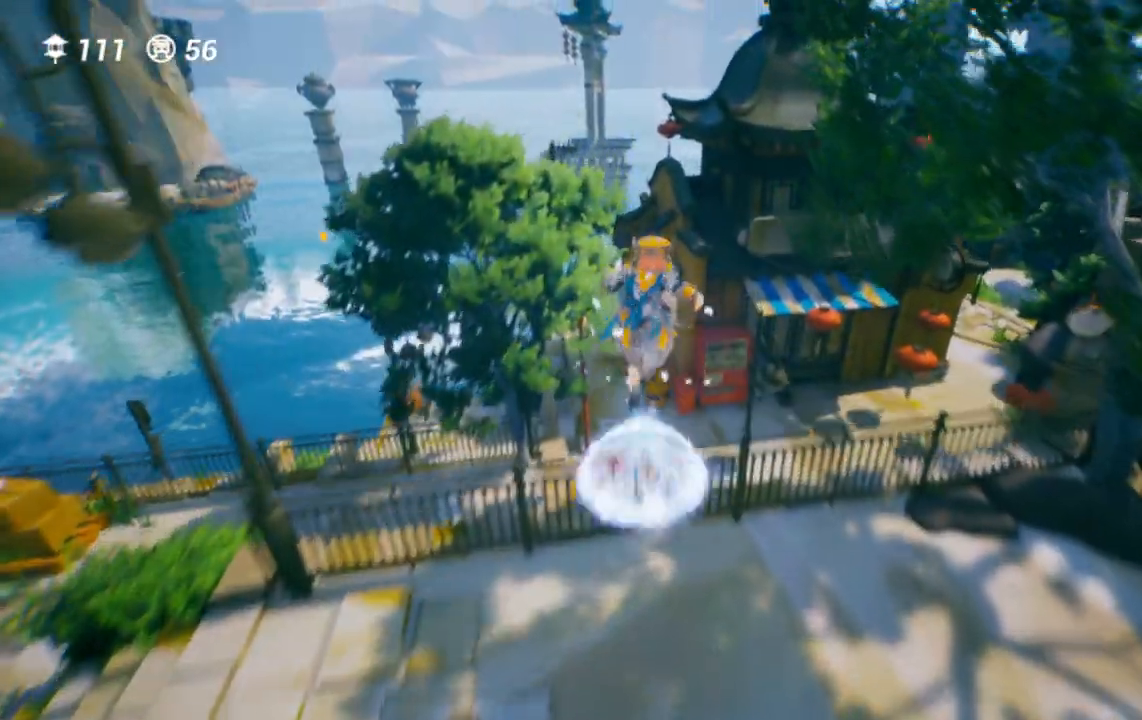
{"buttons": ["R1"], "left_stick": "up", "right_stick": "center", "events": [[200, "CROSS", "up"], [450, "R1", "down"]]}
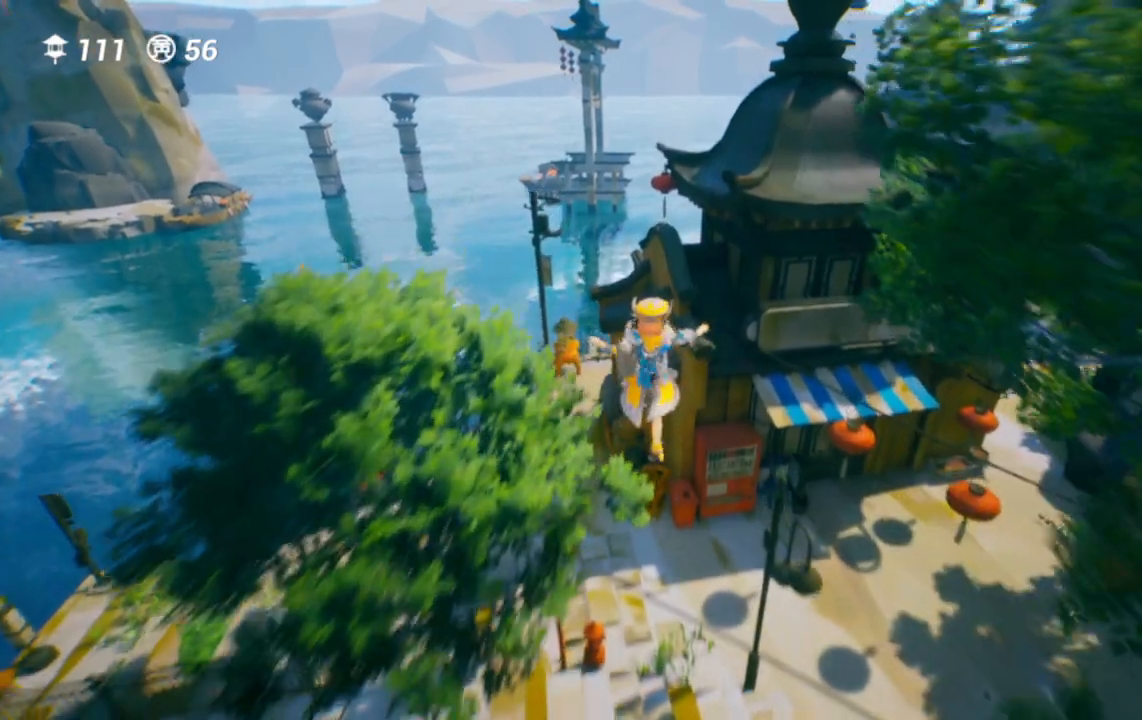
{"buttons": [], "left_stick": "up", "right_stick": "center", "events": [[100, "R1", "up"], [217, "SQUARE", "down"], [367, "SQUARE", "up"]]}
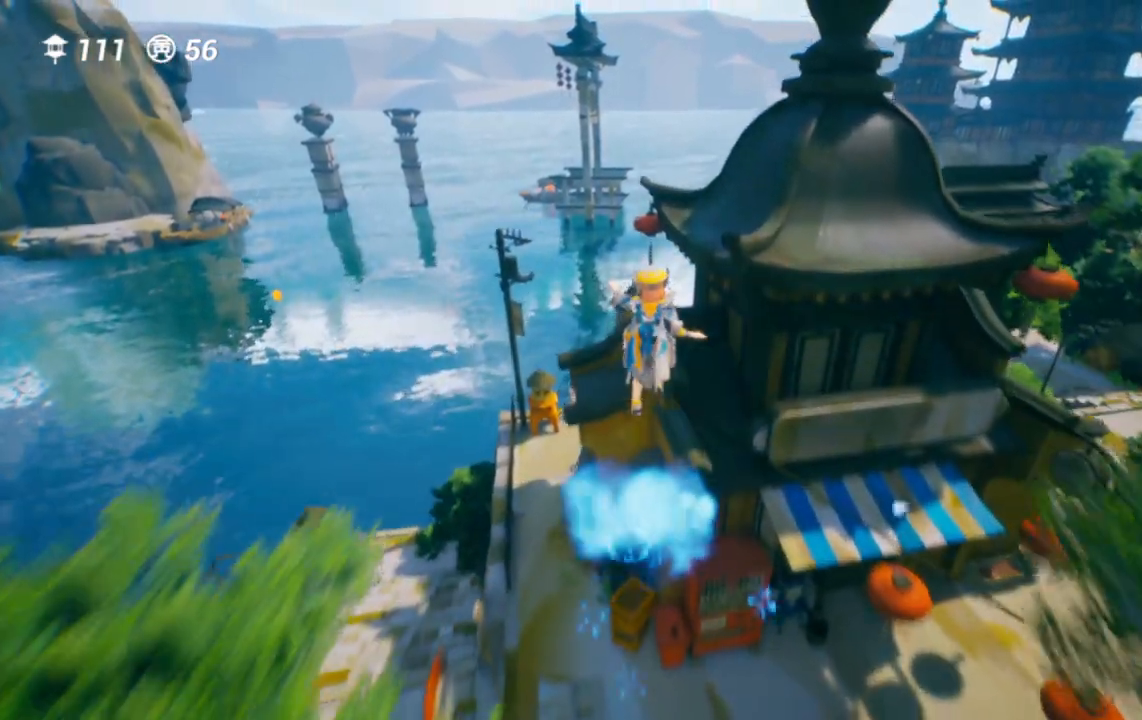
{"buttons": ["CROSS"], "left_stick": "up", "right_stick": "center", "events": [[50, "right_stick", "left"], [150, "right_stick", "center"], [350, "CROSS", "down"], [417, "CROSS", "up"], [467, "CROSS", "down"]]}
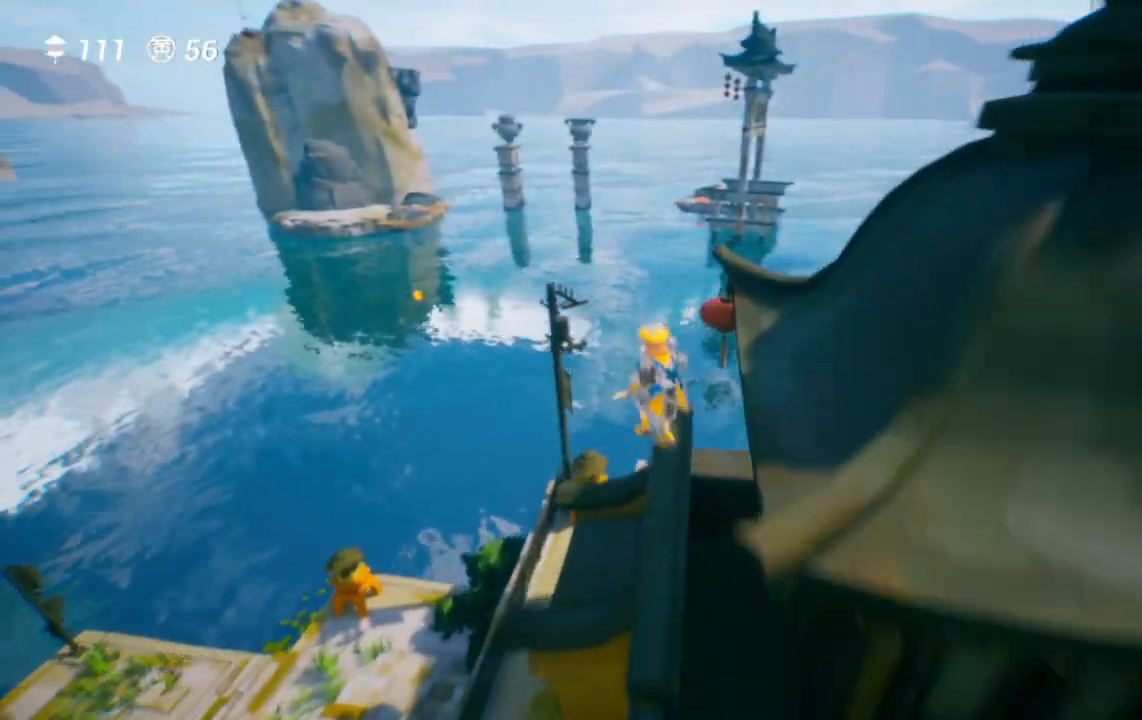
{"buttons": [], "left_stick": "up", "right_stick": "center", "events": [[67, "CROSS", "up"], [217, "right_stick", "left"], [367, "right_stick", "center"]]}
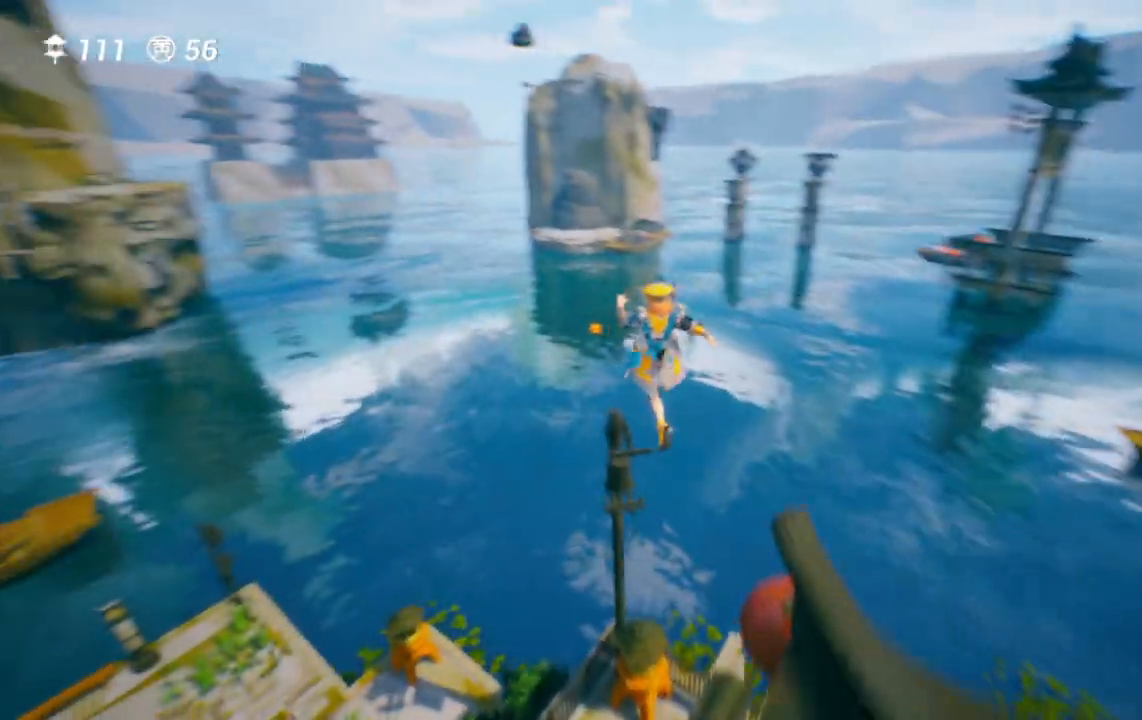
{"buttons": ["R1"], "left_stick": "up", "right_stick": "center", "events": [[300, "R1", "down"]]}
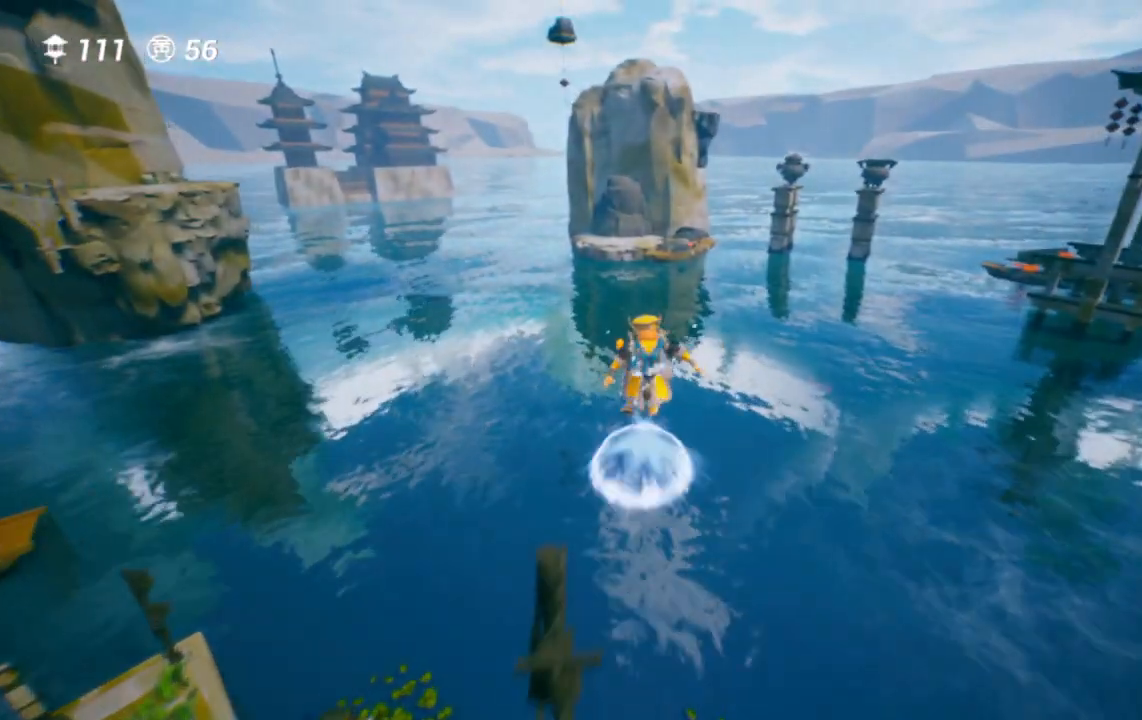
{"buttons": [], "left_stick": "up", "right_stick": "center", "events": [[33, "R1", "up"]]}
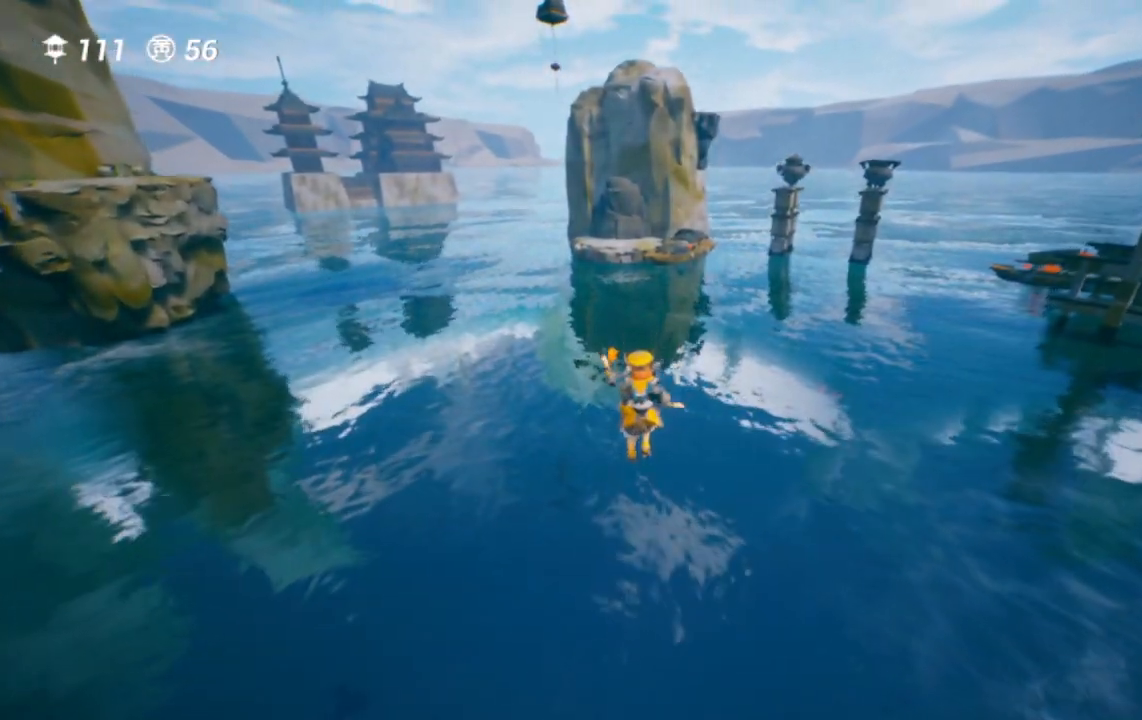
{"buttons": ["SQUARE"], "left_stick": "up", "right_stick": "center", "events": [[267, "SQUARE", "down"]]}
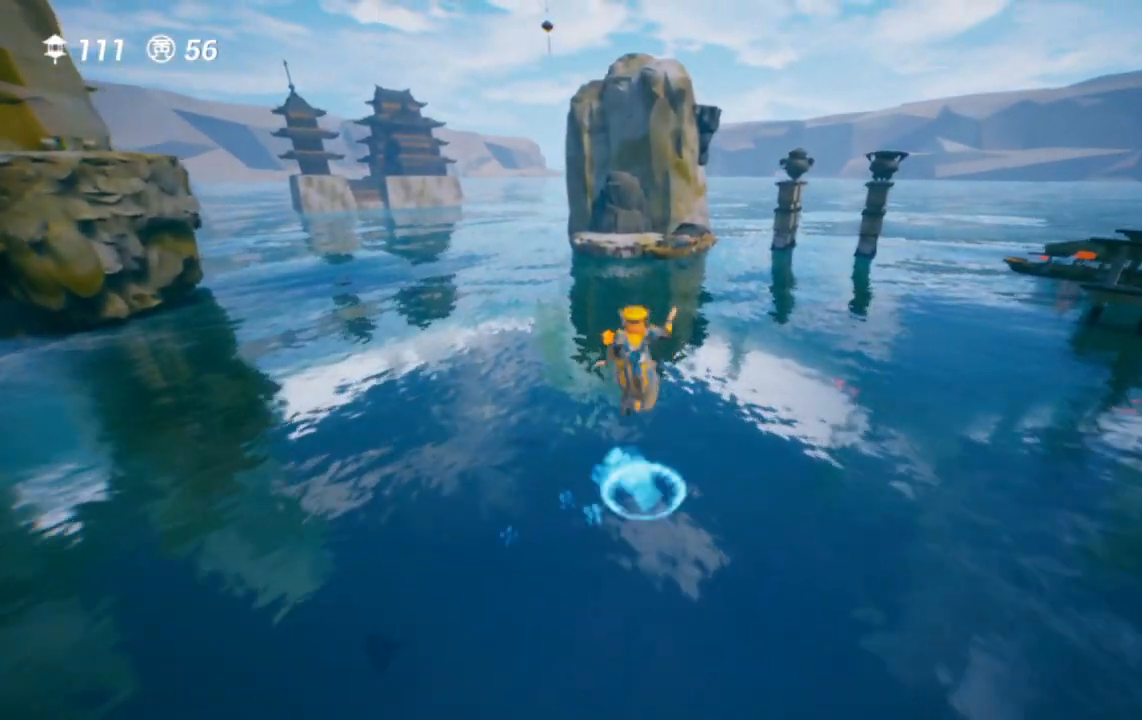
{"buttons": [], "left_stick": "up", "right_stick": "center", "events": [[367, "SQUARE", "up"]]}
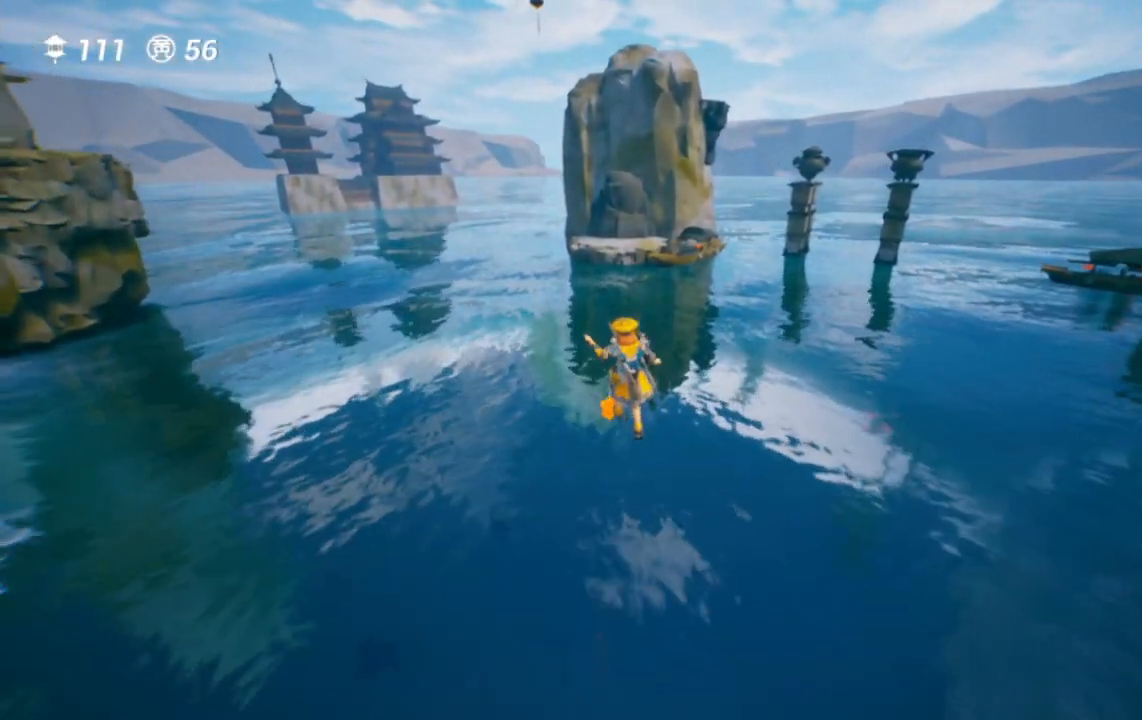
{"buttons": [], "left_stick": "up", "right_stick": "center", "events": []}
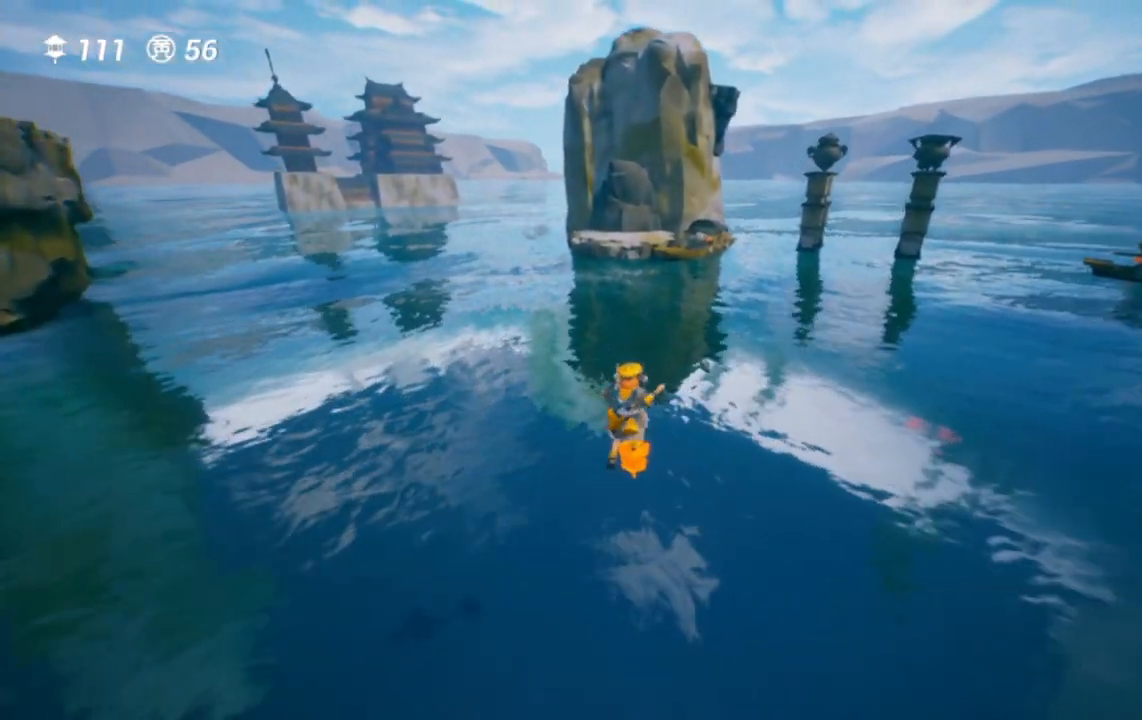
{"buttons": [], "left_stick": "center", "right_stick": "center", "events": [[133, "TRIANGLE", "down"], [250, "left_stick", "center"], [283, "TRIANGLE", "up"]]}
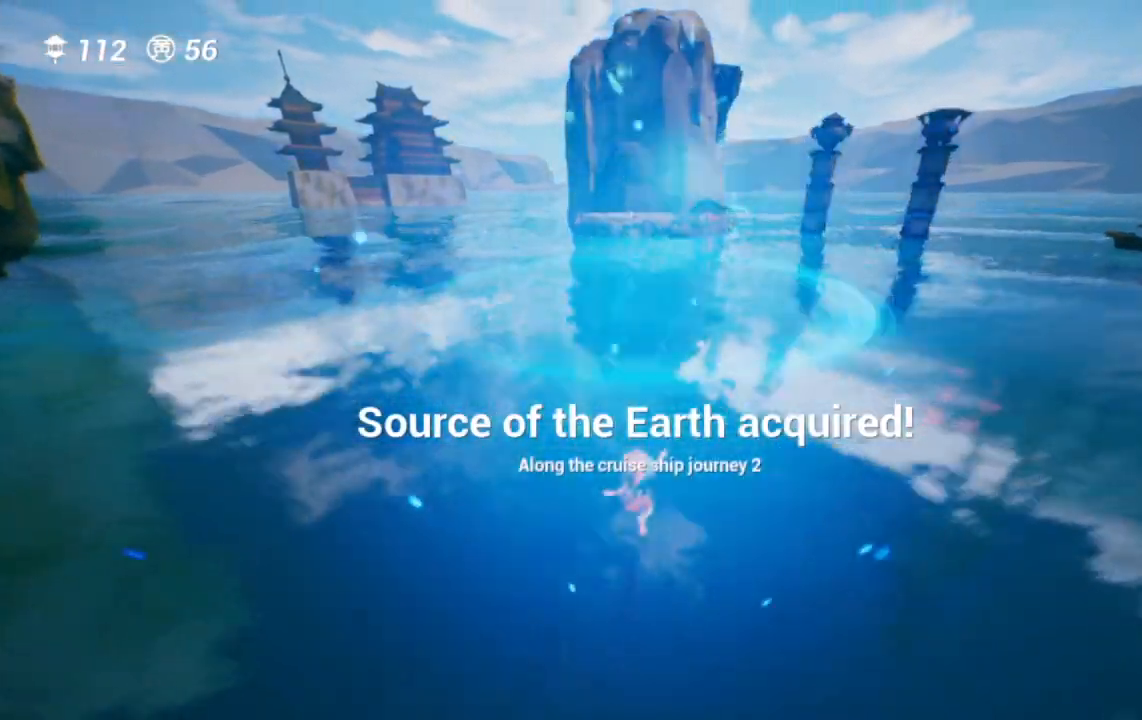
{"buttons": [], "left_stick": "center", "right_stick": "center", "events": [[117, "DPAD_UP", "down"], [183, "DPAD_UP", "up"], [217, "DPAD_UP", "down"], [317, "DPAD_UP", "up"]]}